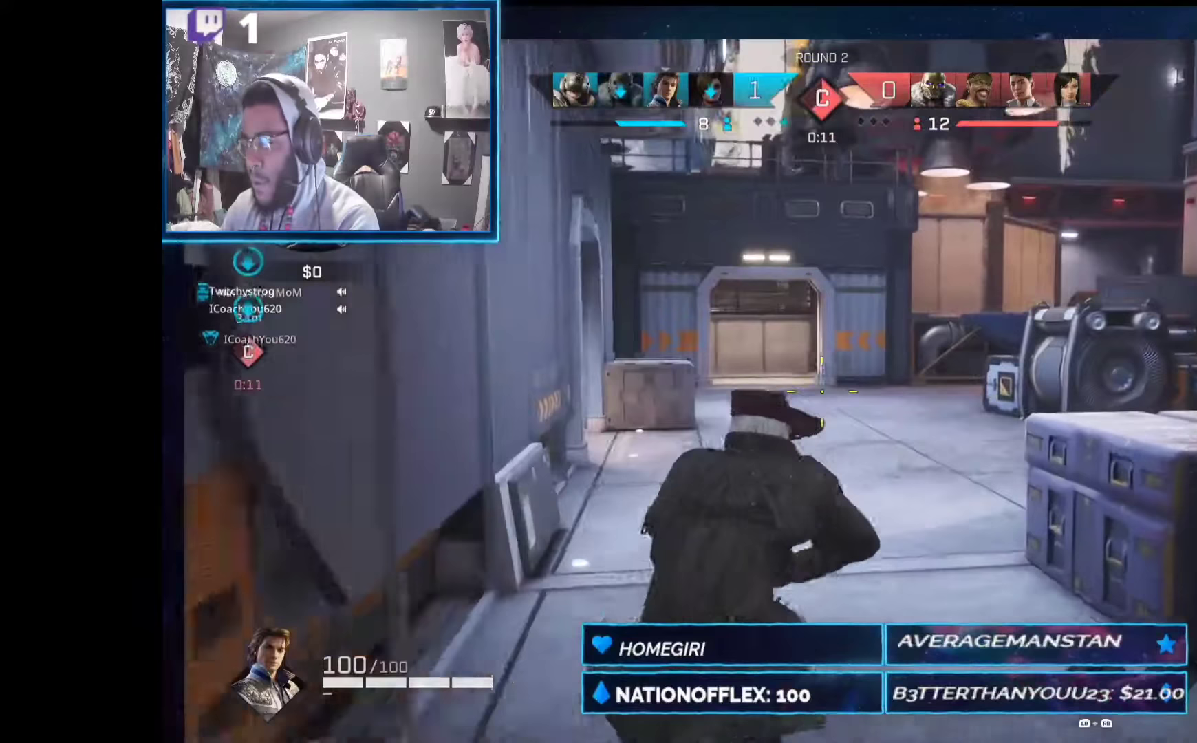
Gameplay with a controller (Xbox layout); each line is a JSON object with the inputs held at the frame after it (dt_ms = milliseconds from this image to that frame). "events" lists button and stick changes between this image and that frame as [ms after this image, input, new state], when the widget could be followed in between. Not read: Z.
{"dt_ms": 374, "buttons": ["R1"], "left_stick": "up", "right_stick": "center", "events": [[225, "A", "down"], [318, "R1", "down"], [337, "A", "up"]]}
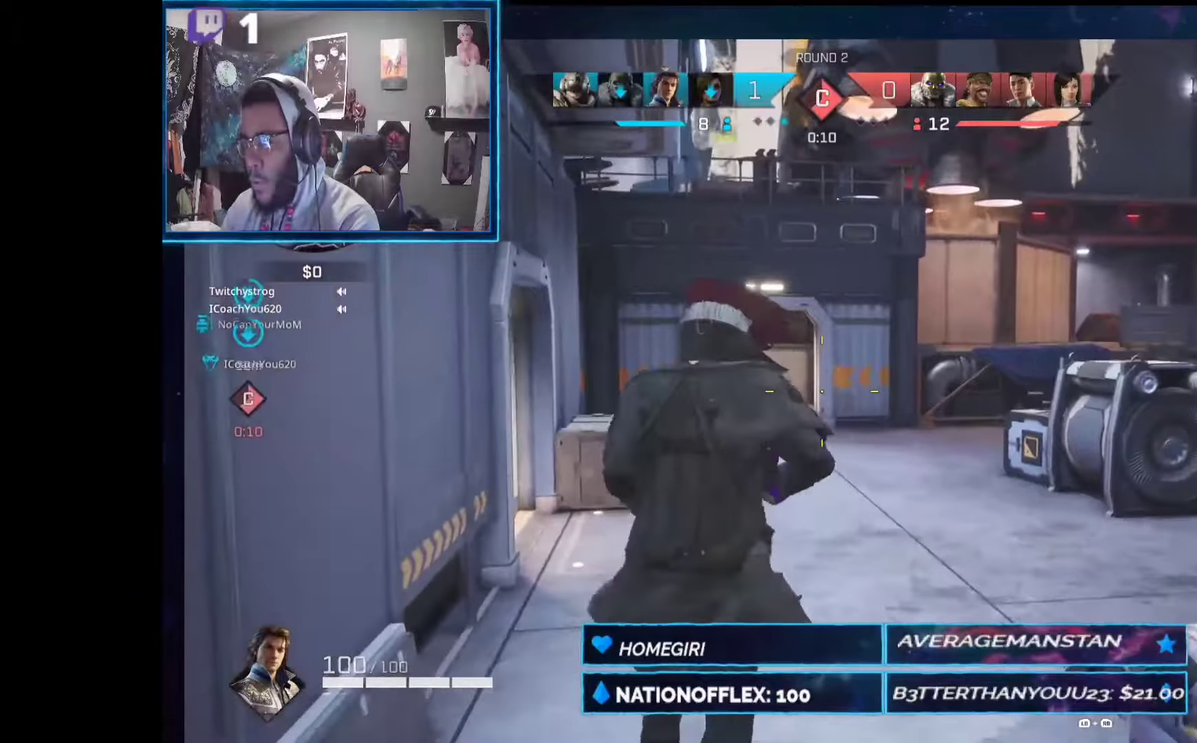
{"dt_ms": 487, "buttons": [], "left_stick": "up", "right_stick": "left", "events": [[38, "R1", "up"], [112, "right_stick", "down-left"], [412, "R1", "down"], [412, "right_stick", "left"], [468, "R1", "up"]]}
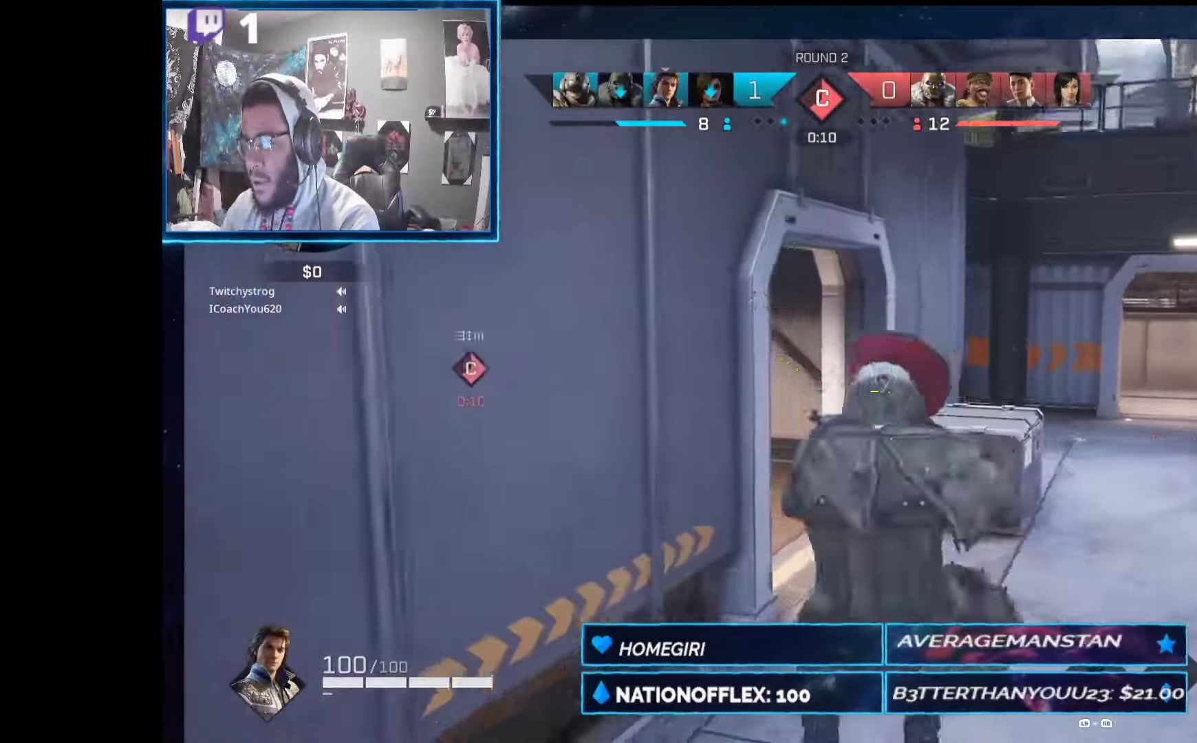
{"dt_ms": 505, "buttons": [], "left_stick": "up", "right_stick": "left", "events": [[93, "right_stick", "center"], [318, "R1", "down"], [393, "R1", "up"], [393, "right_stick", "left"]]}
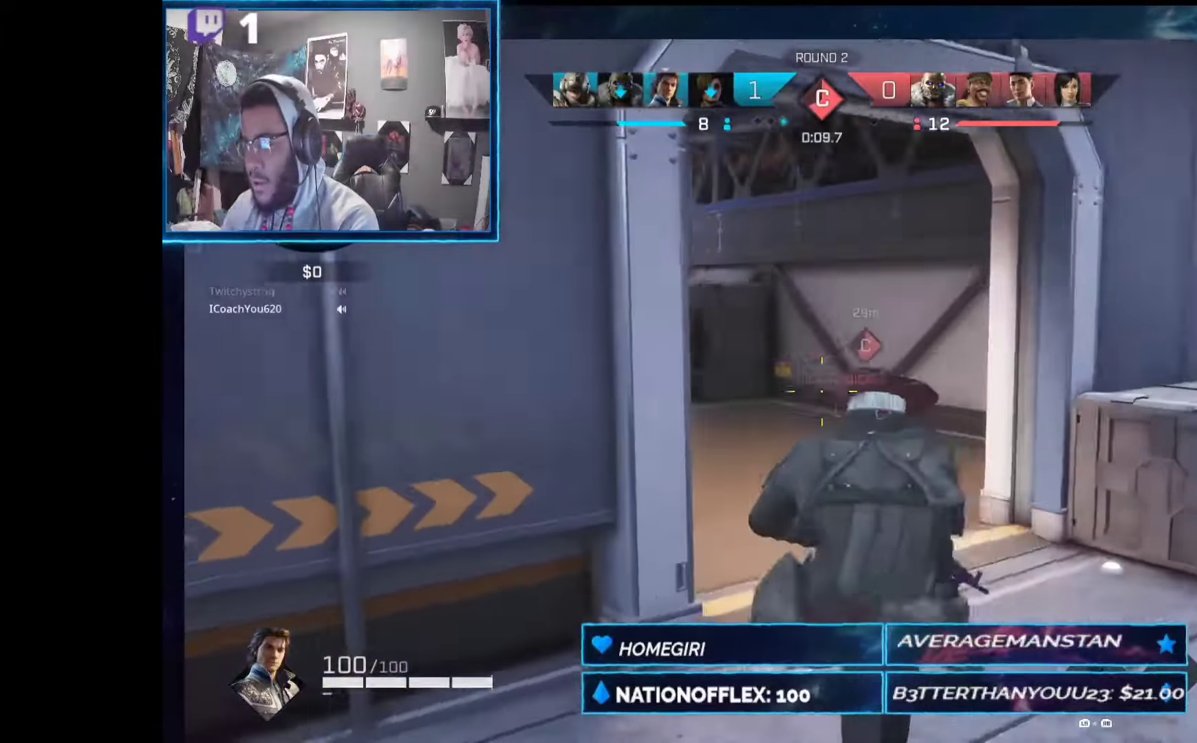
{"dt_ms": 505, "buttons": [], "left_stick": "up", "right_stick": "left", "events": []}
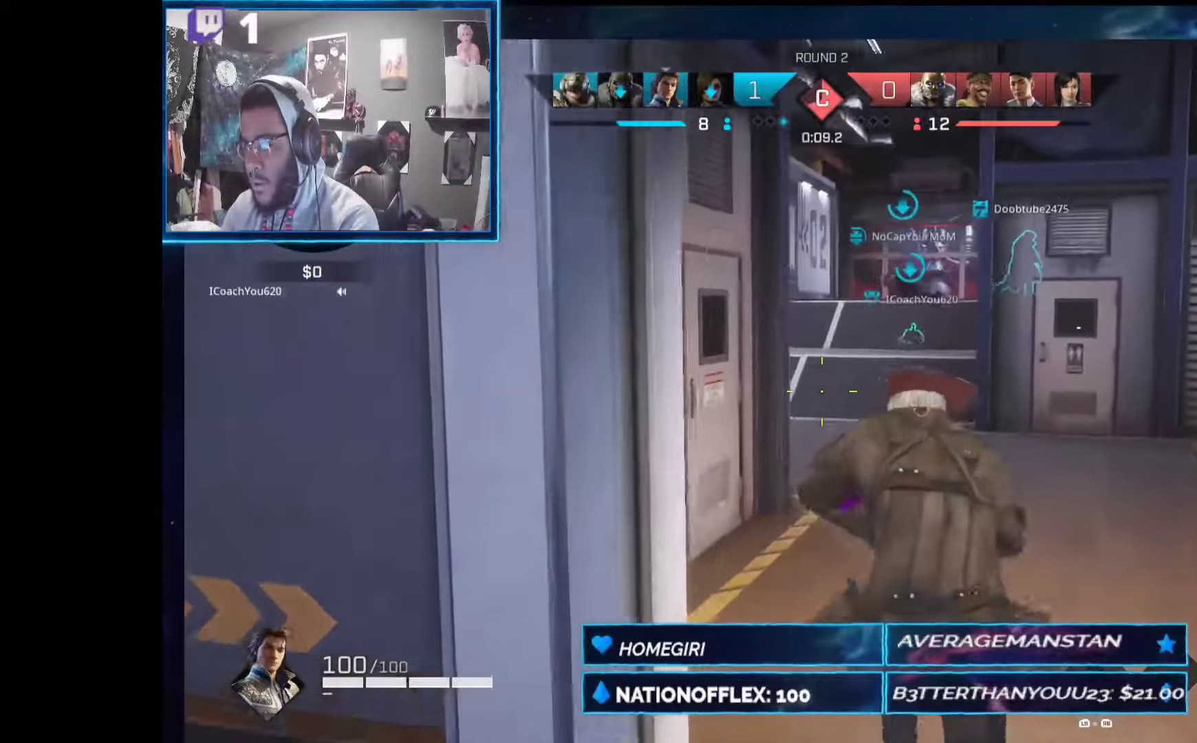
{"dt_ms": 486, "buttons": ["A"], "left_stick": "up", "right_stick": "center", "events": [[37, "right_stick", "center"], [355, "A", "down"]]}
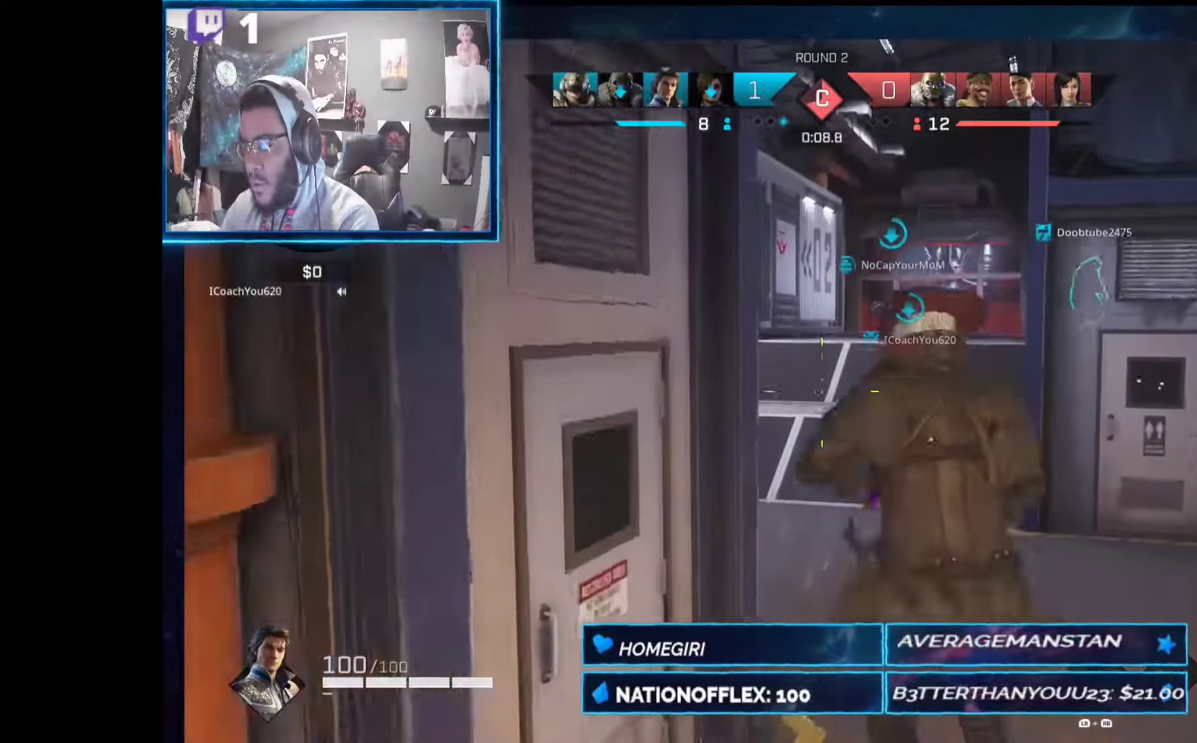
{"dt_ms": 505, "buttons": [], "left_stick": "up-left", "right_stick": "center", "events": [[19, "R1", "down"], [56, "A", "up"], [150, "R1", "up"], [505, "left_stick", "up-left"]]}
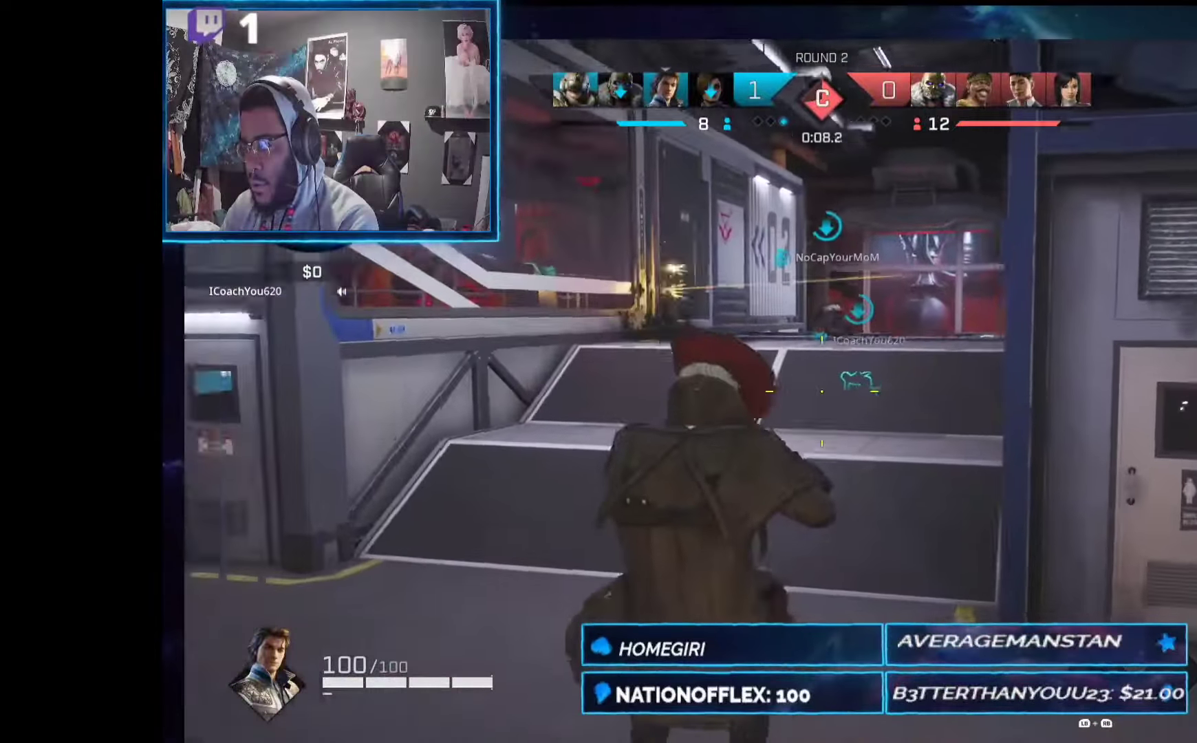
{"dt_ms": 506, "buttons": [], "left_stick": "up-left", "right_stick": "right", "events": [[94, "R1", "down"], [169, "R1", "up"], [487, "right_stick", "right"]]}
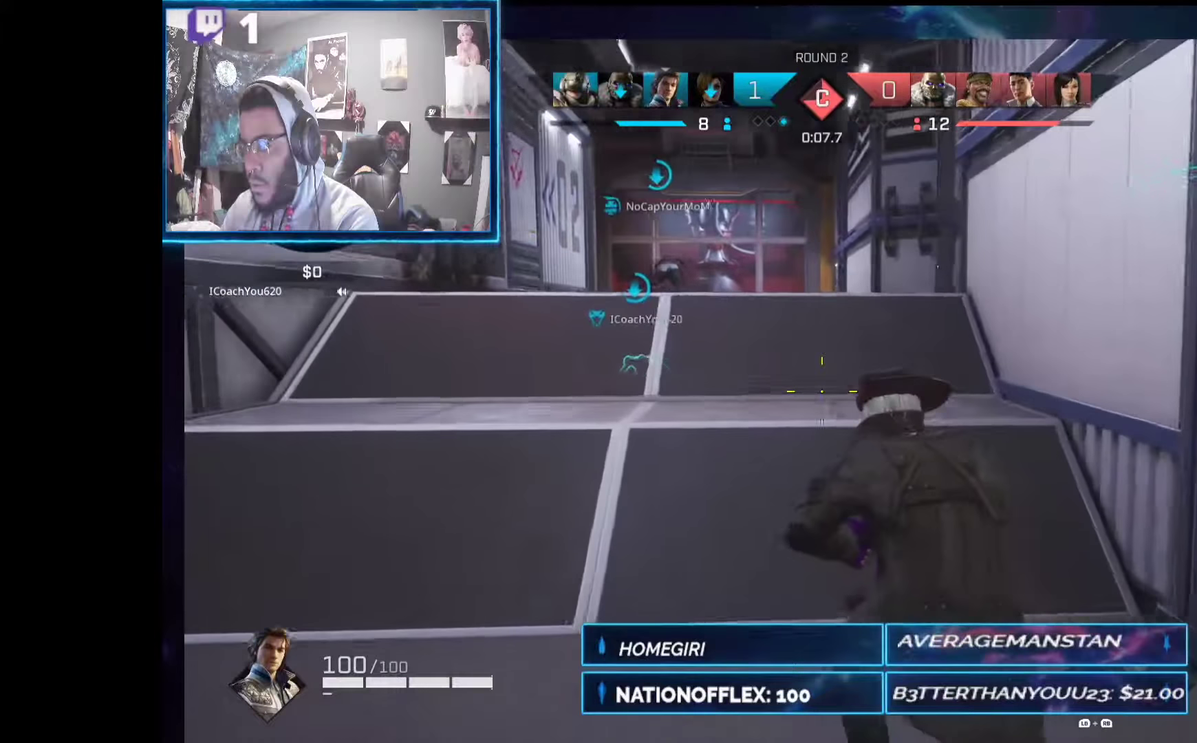
{"dt_ms": 505, "buttons": [], "left_stick": "up-left", "right_stick": "up-right", "events": [[56, "right_stick", "up-right"]]}
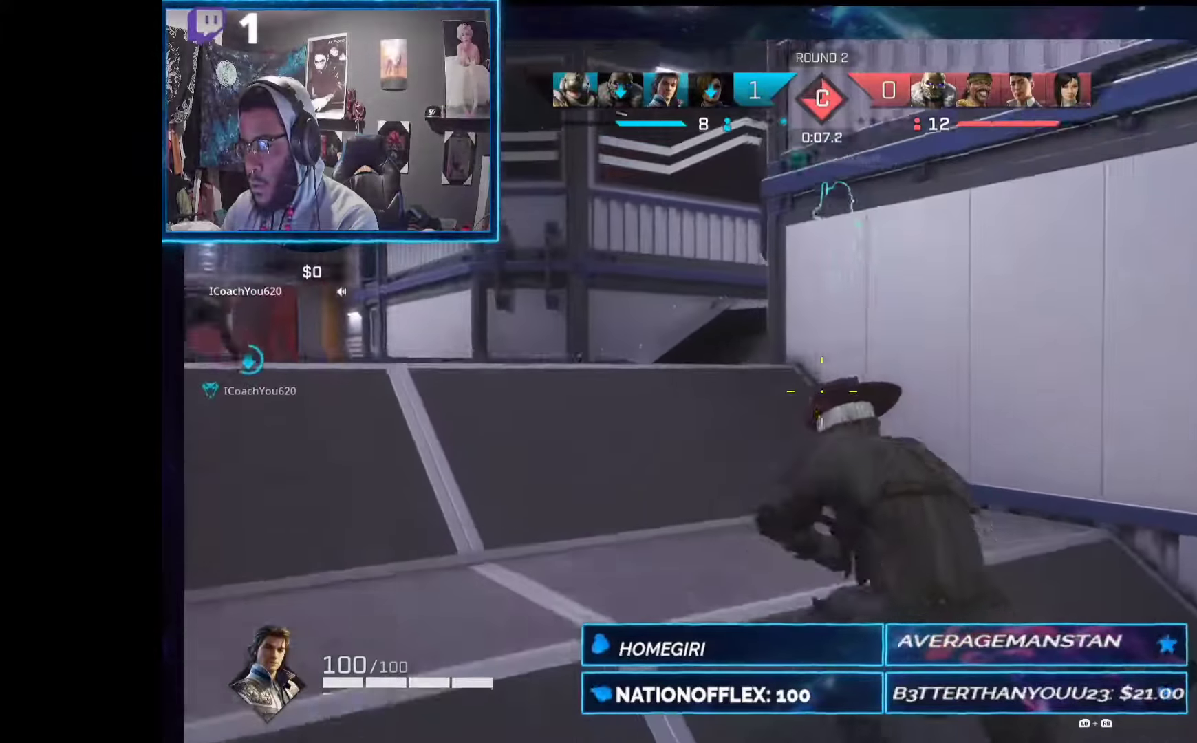
{"dt_ms": 486, "buttons": [], "left_stick": "up-left", "right_stick": "center", "events": [[486, "right_stick", "center"]]}
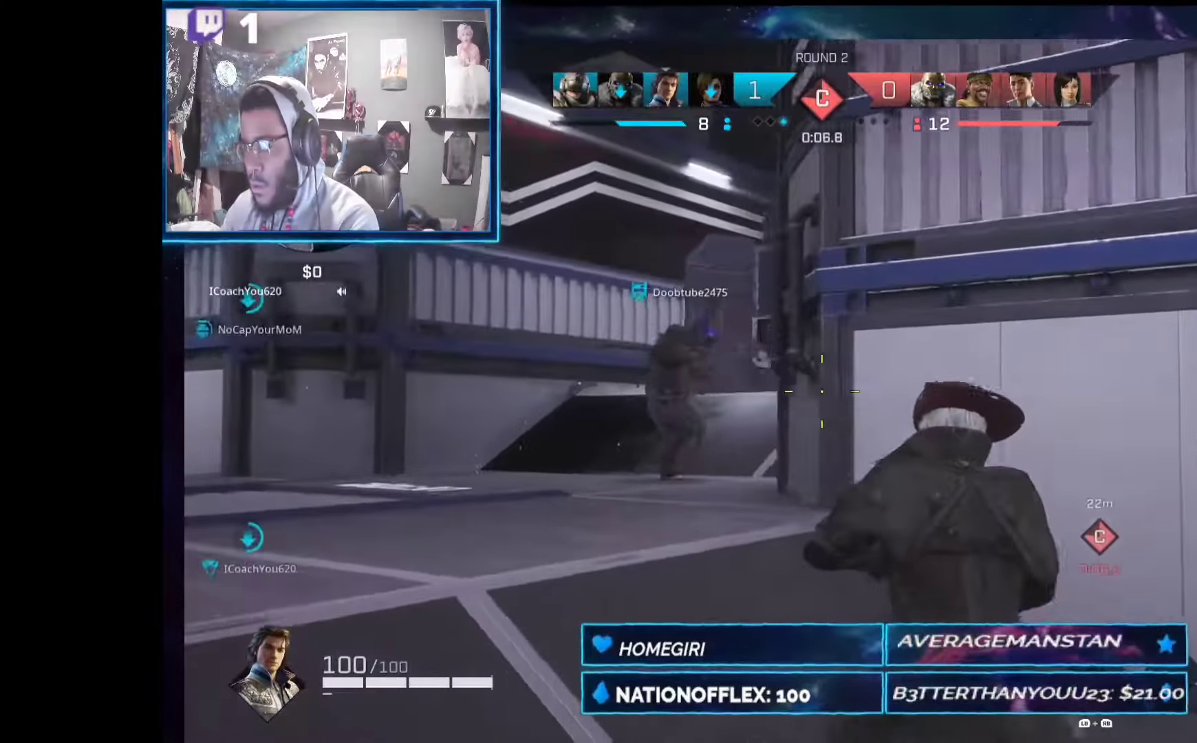
{"dt_ms": 505, "buttons": [], "left_stick": "up-left", "right_stick": "right", "events": [[262, "right_stick", "right"]]}